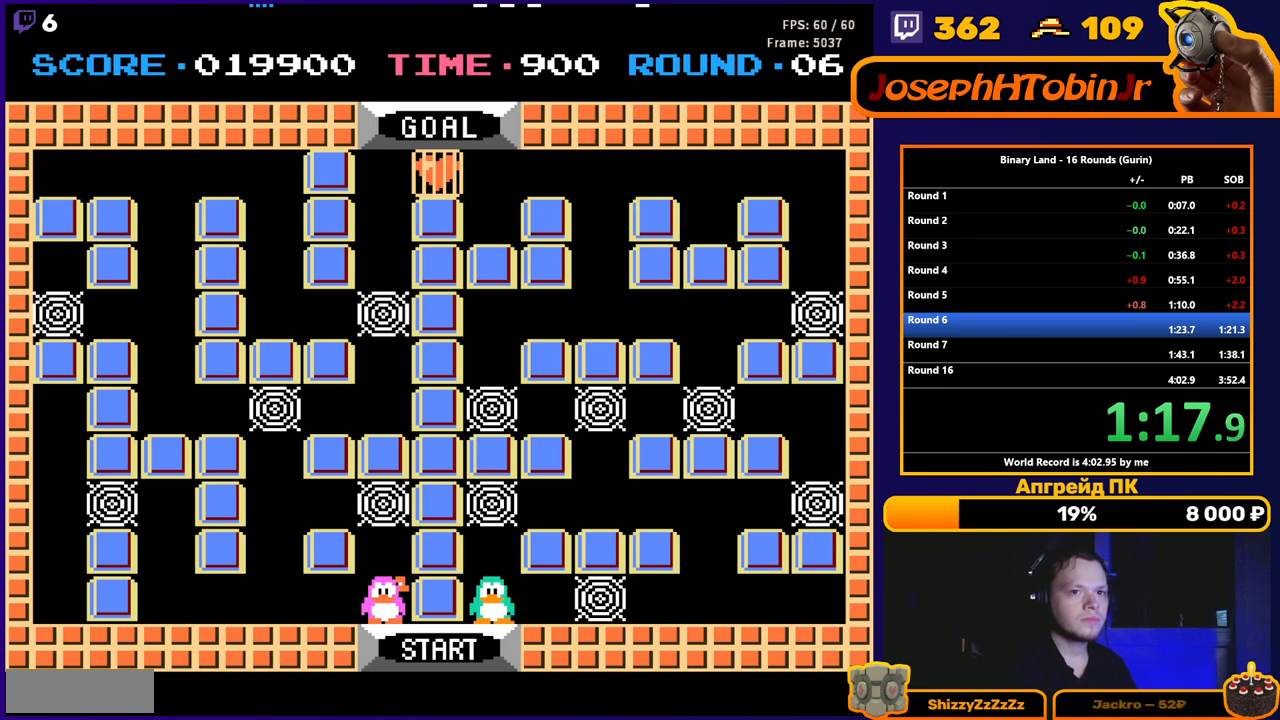
Gameplay with a controller (Nintendo layout); each line is a JSON object with the inputs held at the frame after it. "events" lists button and stick changes between this image and that frame as [ms after this image, input, new state], when the widget could be followed in between. Not read: L3 R3.
{"buttons": ["DPAD_UP"], "events": [[117, "DPAD_UP", "down"]]}
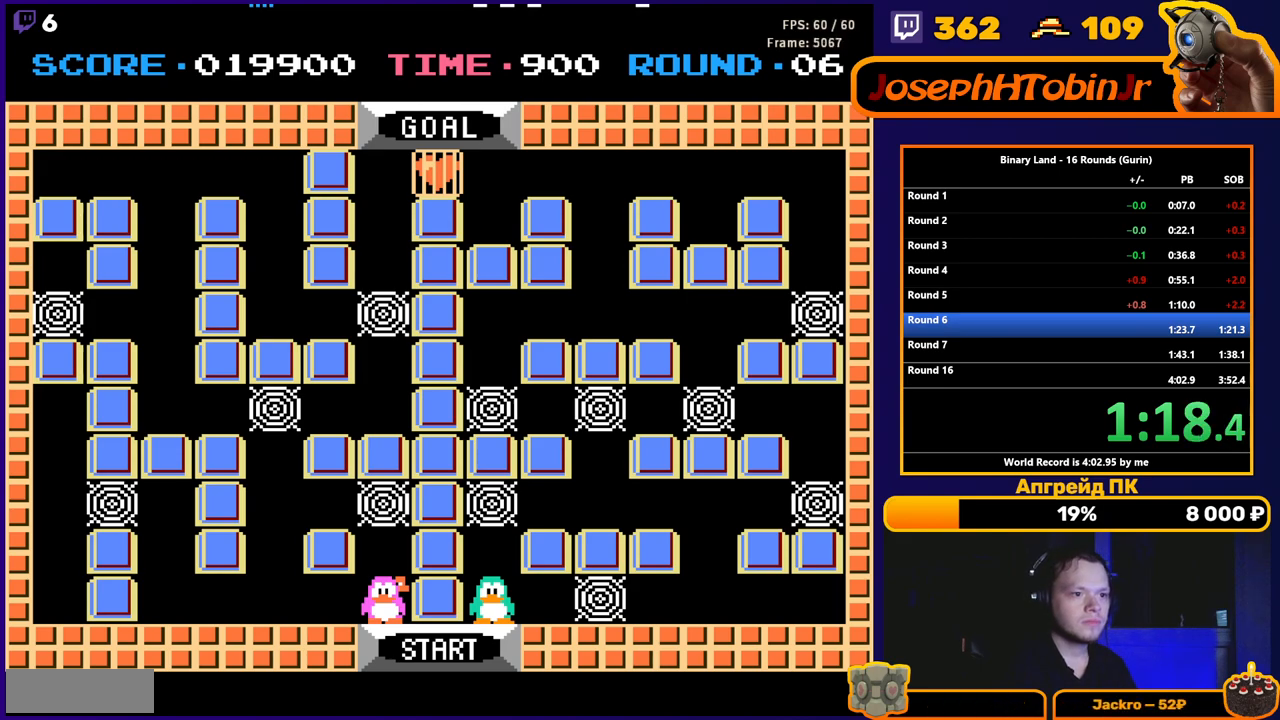
{"buttons": ["DPAD_UP"], "events": [[333, "A", "down"], [367, "A", "up"]]}
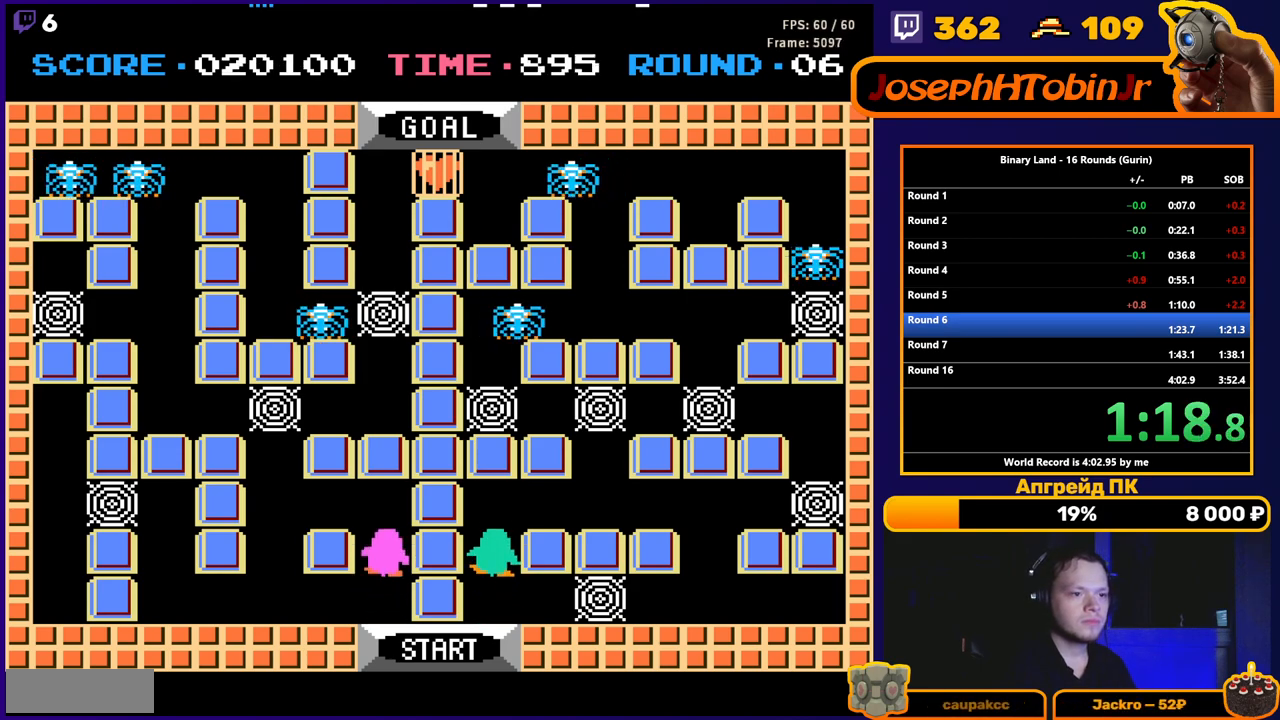
{"buttons": ["DPAD_RIGHT"], "events": [[200, "DPAD_RIGHT", "down"], [233, "DPAD_UP", "up"]]}
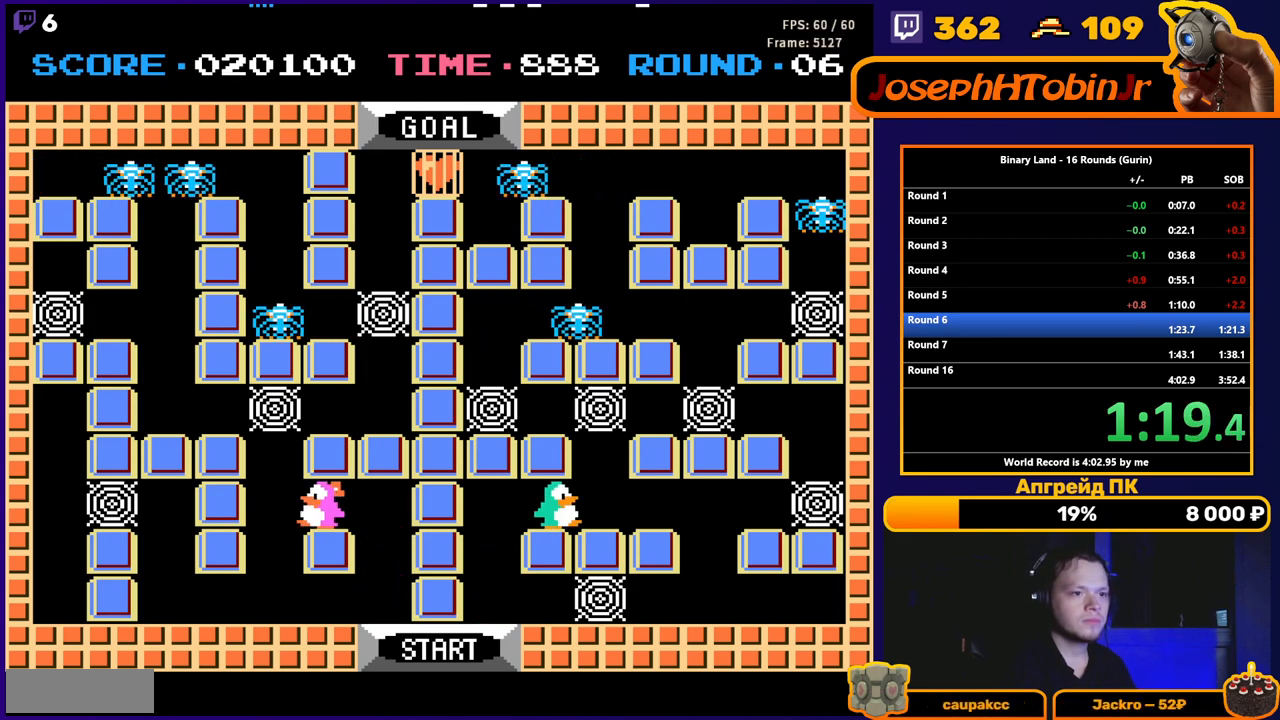
{"buttons": ["DPAD_UP"], "events": [[167, "DPAD_UP", "down"], [183, "DPAD_RIGHT", "up"], [217, "A", "down"], [250, "A", "up"]]}
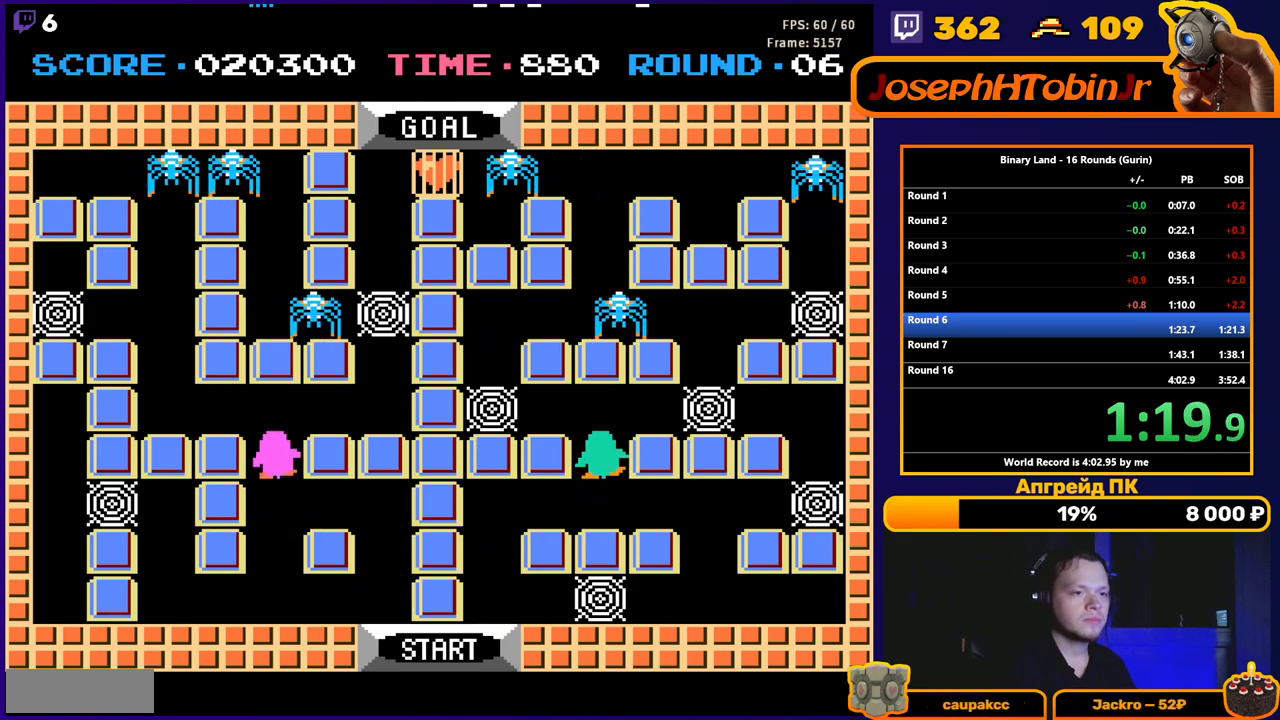
{"buttons": ["DPAD_LEFT"], "events": [[183, "DPAD_LEFT", "down"], [200, "DPAD_UP", "up"], [233, "A", "down"], [267, "A", "up"]]}
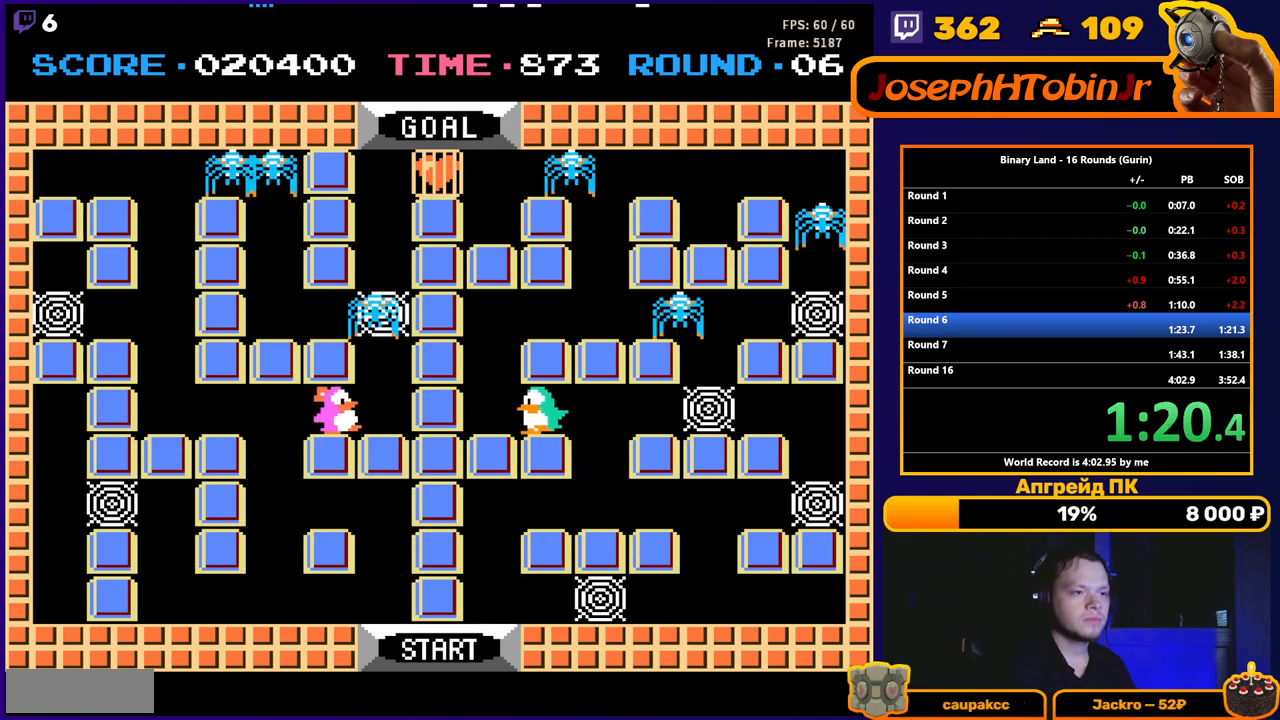
{"buttons": ["DPAD_UP"], "events": [[133, "DPAD_UP", "down"], [150, "DPAD_LEFT", "up"], [250, "A", "down"], [283, "A", "up"]]}
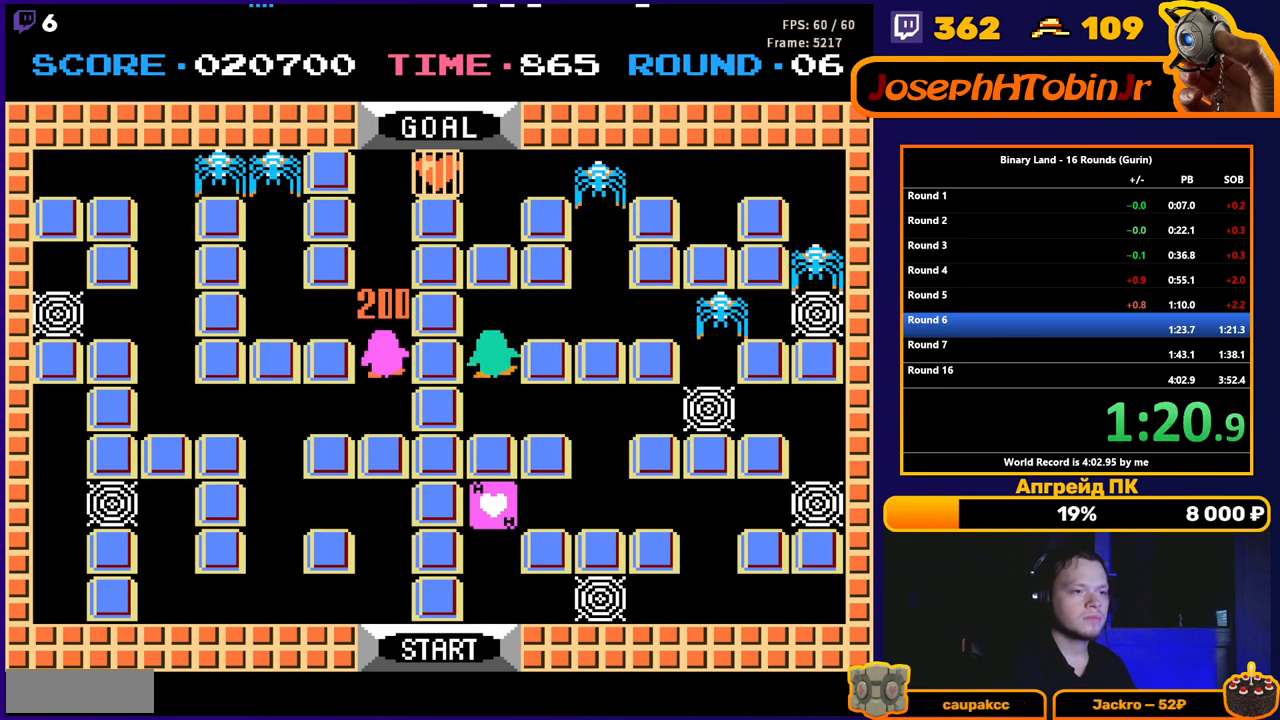
{"buttons": ["DPAD_RIGHT"], "events": [[400, "DPAD_RIGHT", "down"], [417, "DPAD_UP", "up"]]}
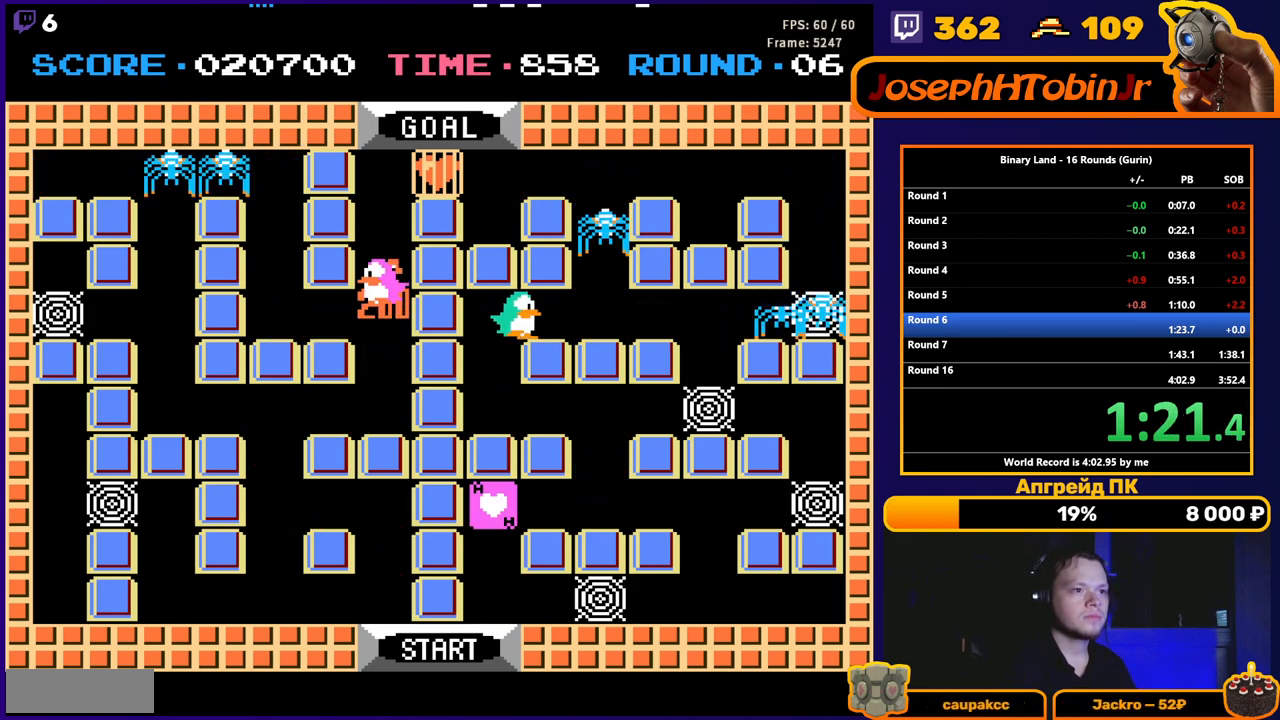
{"buttons": ["DPAD_DOWN"], "events": [[383, "DPAD_UP", "down"], [400, "DPAD_RIGHT", "up"], [417, "A", "down"], [467, "A", "up"], [467, "DPAD_UP", "up"], [483, "DPAD_DOWN", "down"]]}
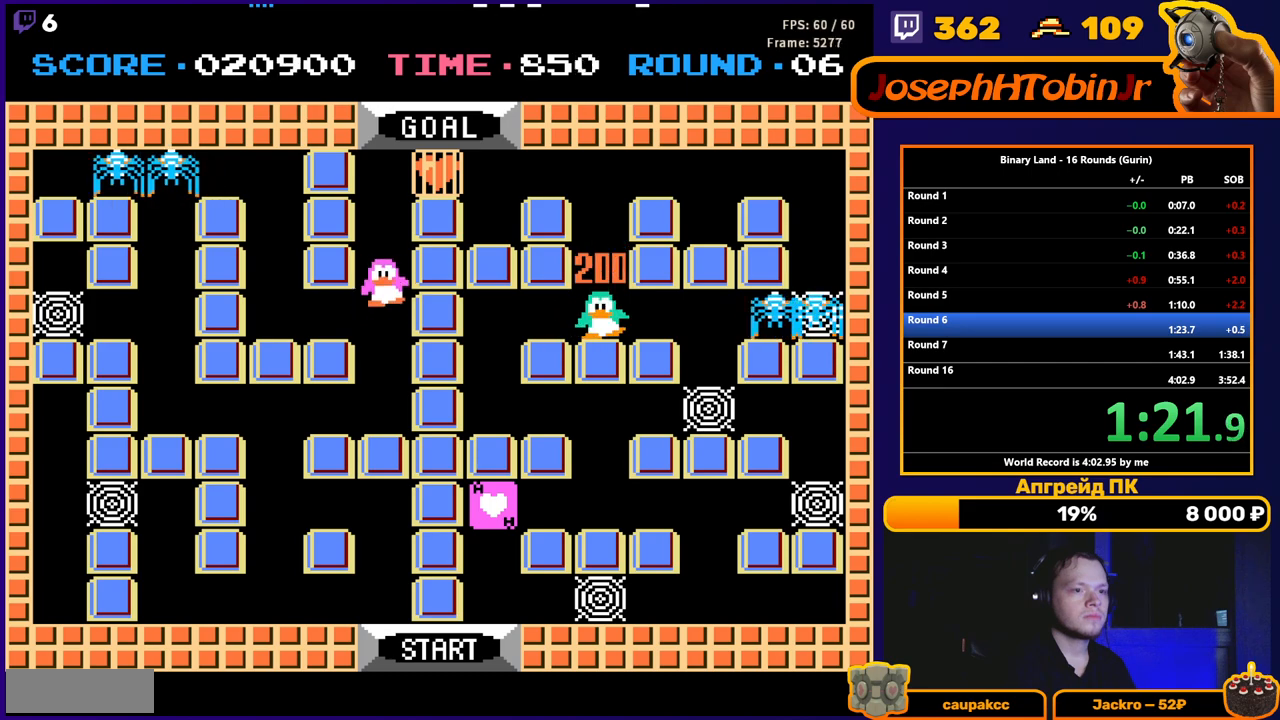
{"buttons": ["DPAD_UP"], "events": [[400, "DPAD_DOWN", "up"], [400, "DPAD_RIGHT", "down"], [450, "DPAD_RIGHT", "up"], [450, "DPAD_UP", "down"]]}
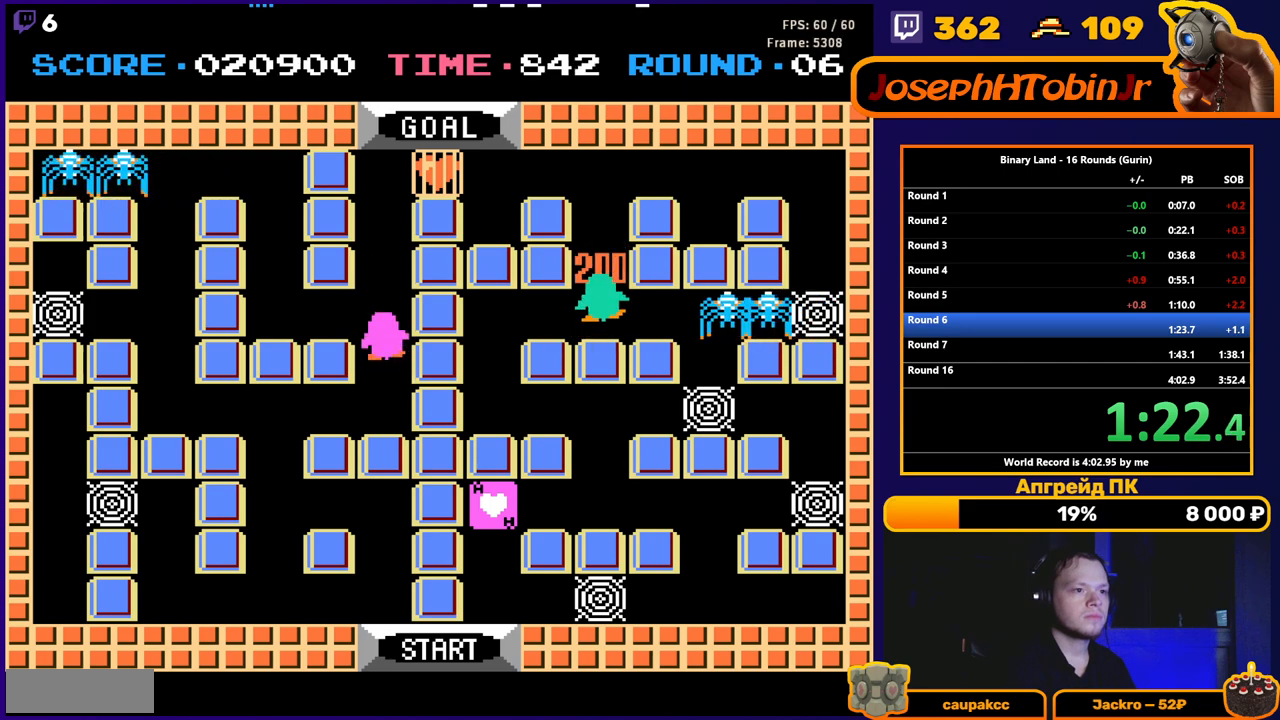
{"buttons": ["DPAD_UP"], "events": []}
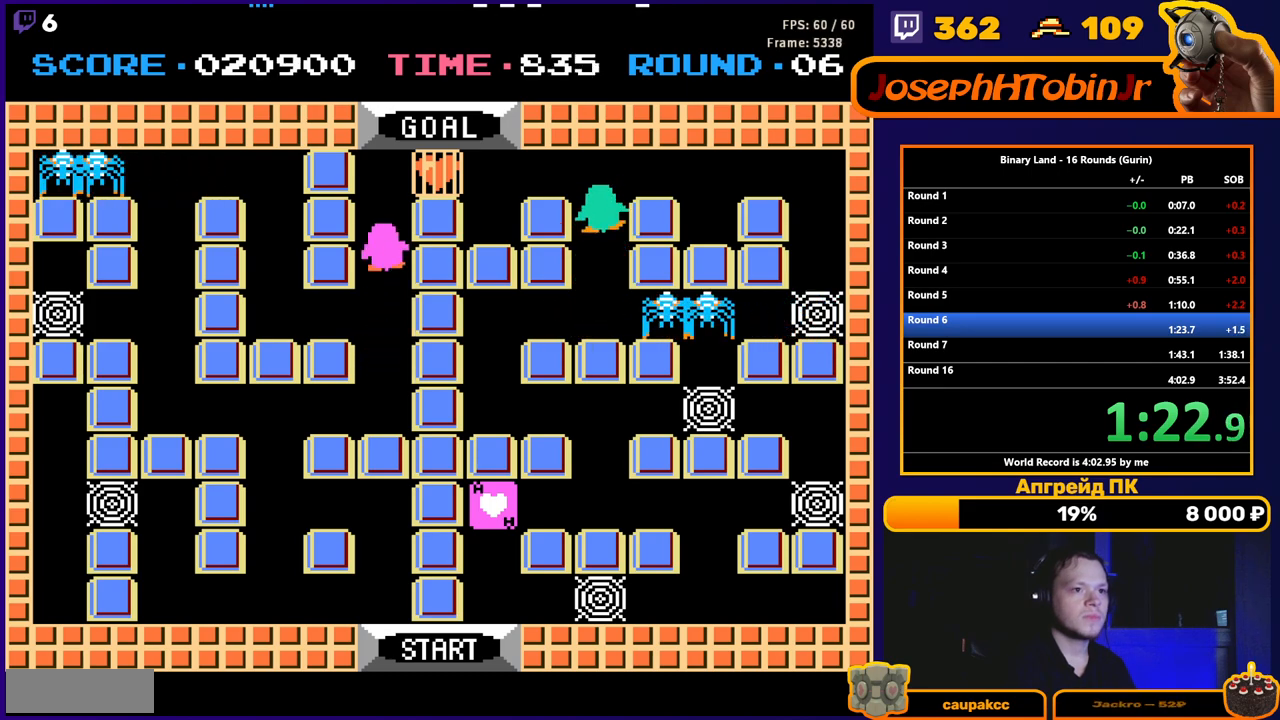
{"buttons": ["DPAD_LEFT"], "events": [[150, "DPAD_LEFT", "down"], [150, "DPAD_UP", "up"]]}
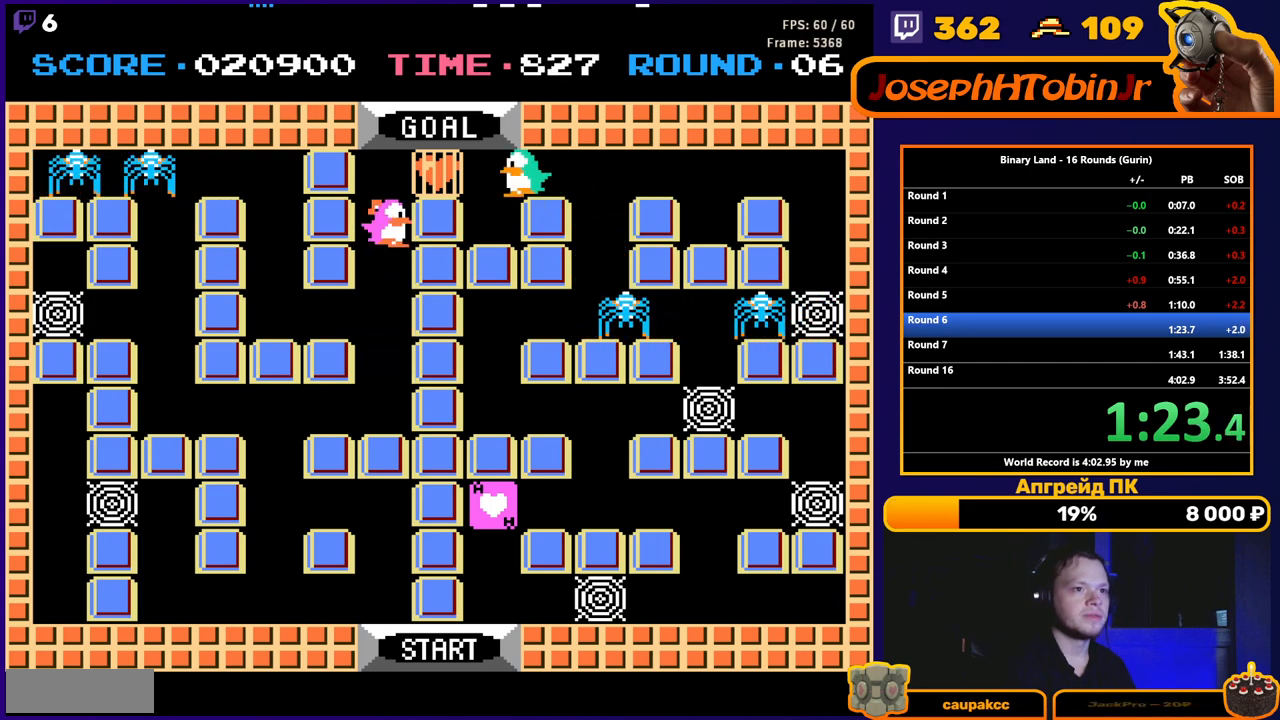
{"buttons": ["DPAD_UP"], "events": [[150, "DPAD_UP", "down"], [200, "DPAD_LEFT", "up"]]}
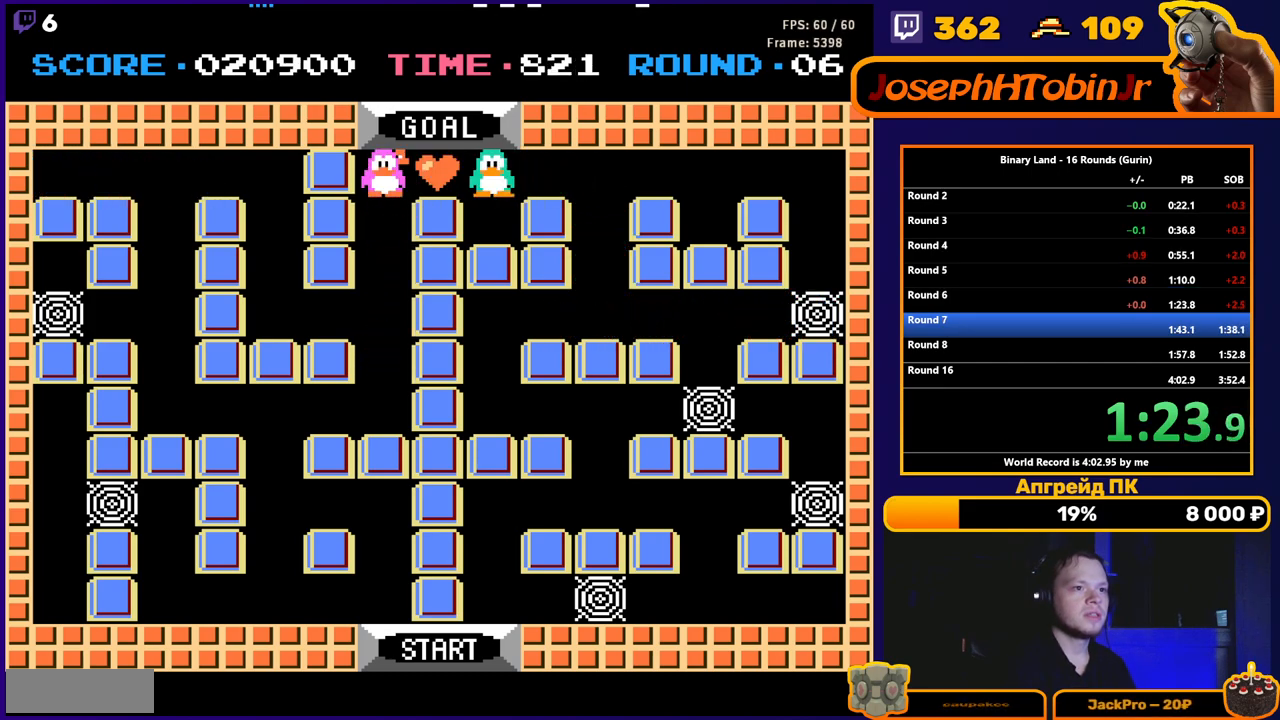
{"buttons": [], "events": [[300, "DPAD_UP", "up"]]}